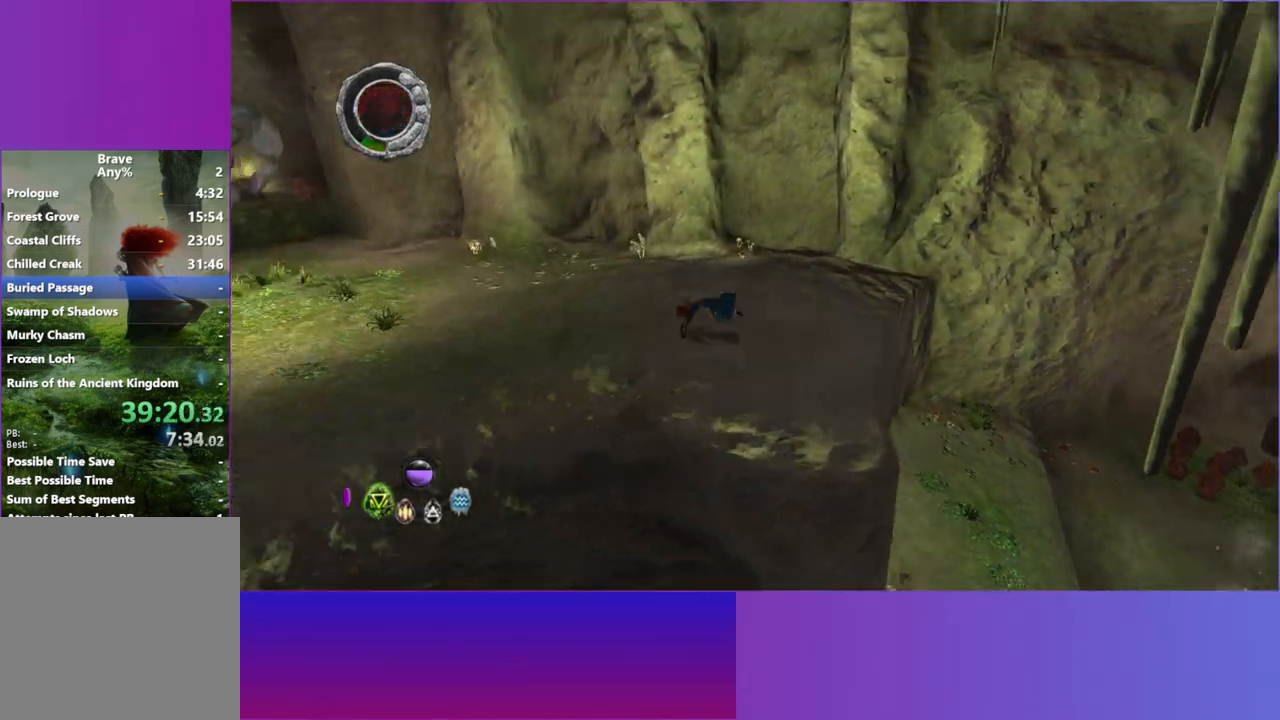
Gameplay with a controller (Xbox layout); each line is a JSON object with the inputs held at the frame after it. "button_events" lists button changes between this image and that frame as [ms after this image, input, new state], when the widget could be followed in between (sticks are given only as held states). Not read: L3 R3.
{"buttons": [], "left_stick": "down-left", "right_stick": "center", "button_events": [[33, "L2", "up"], [150, "L2", "down"], [250, "L2", "up"], [383, "L2", "down"], [483, "L2", "up"]]}
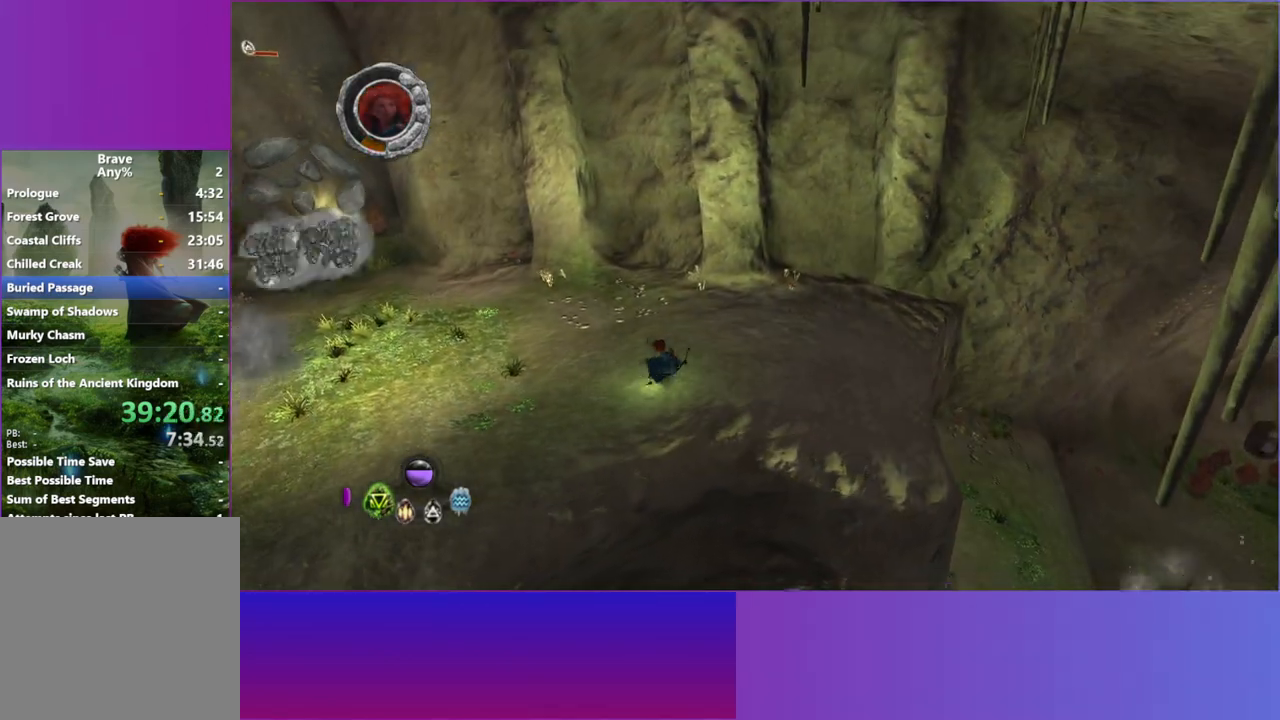
{"buttons": [], "left_stick": "left", "right_stick": "center", "button_events": [[100, "L2", "down"], [217, "L2", "up"], [333, "L2", "down"], [450, "L2", "up"]]}
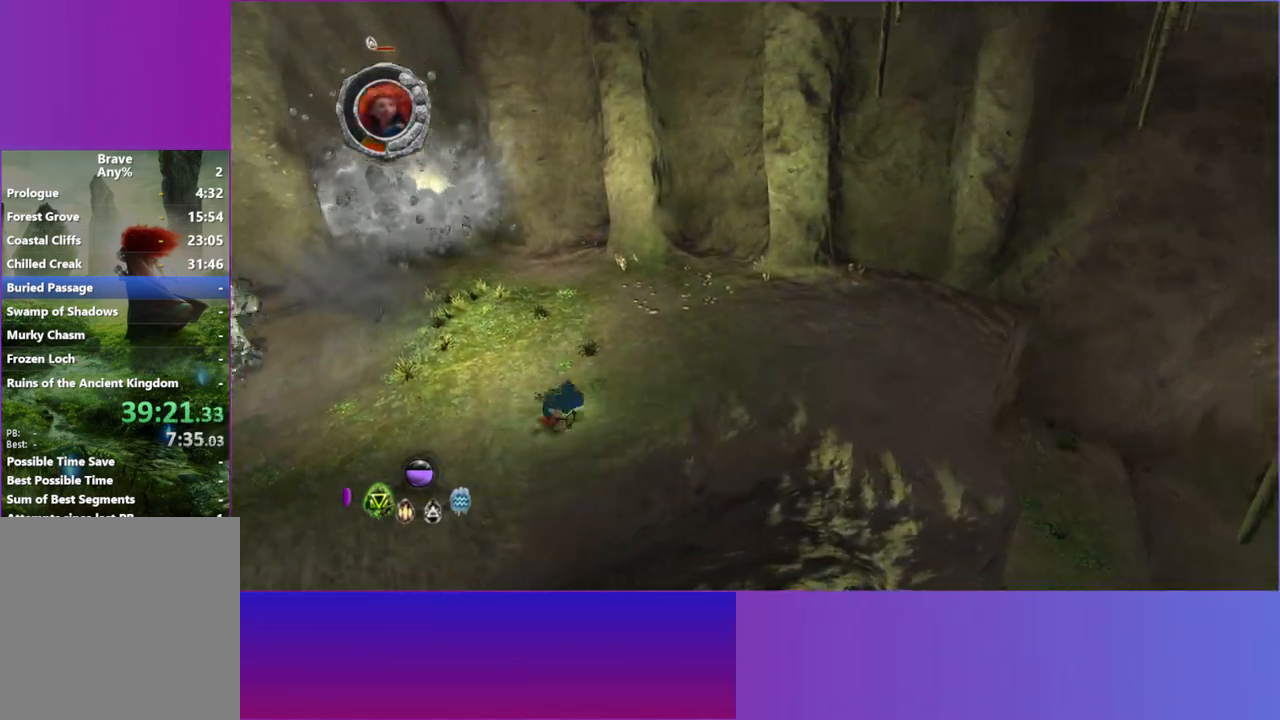
{"buttons": [], "left_stick": "left", "right_stick": "center", "button_events": [[67, "L2", "down"], [167, "L2", "up"], [283, "L2", "down"], [400, "L2", "up"]]}
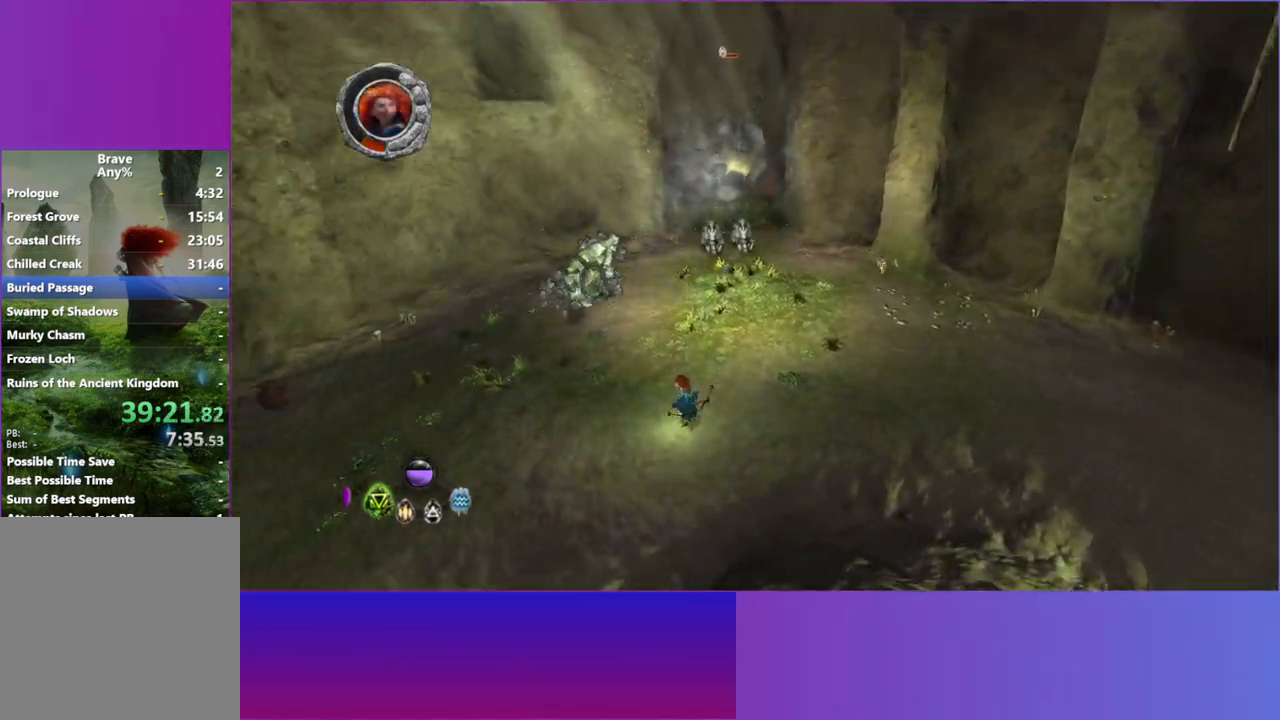
{"buttons": ["L2"], "left_stick": "left", "right_stick": "center", "button_events": [[17, "L2", "down"], [133, "L2", "up"], [267, "L2", "down"], [383, "L2", "up"], [483, "L2", "down"]]}
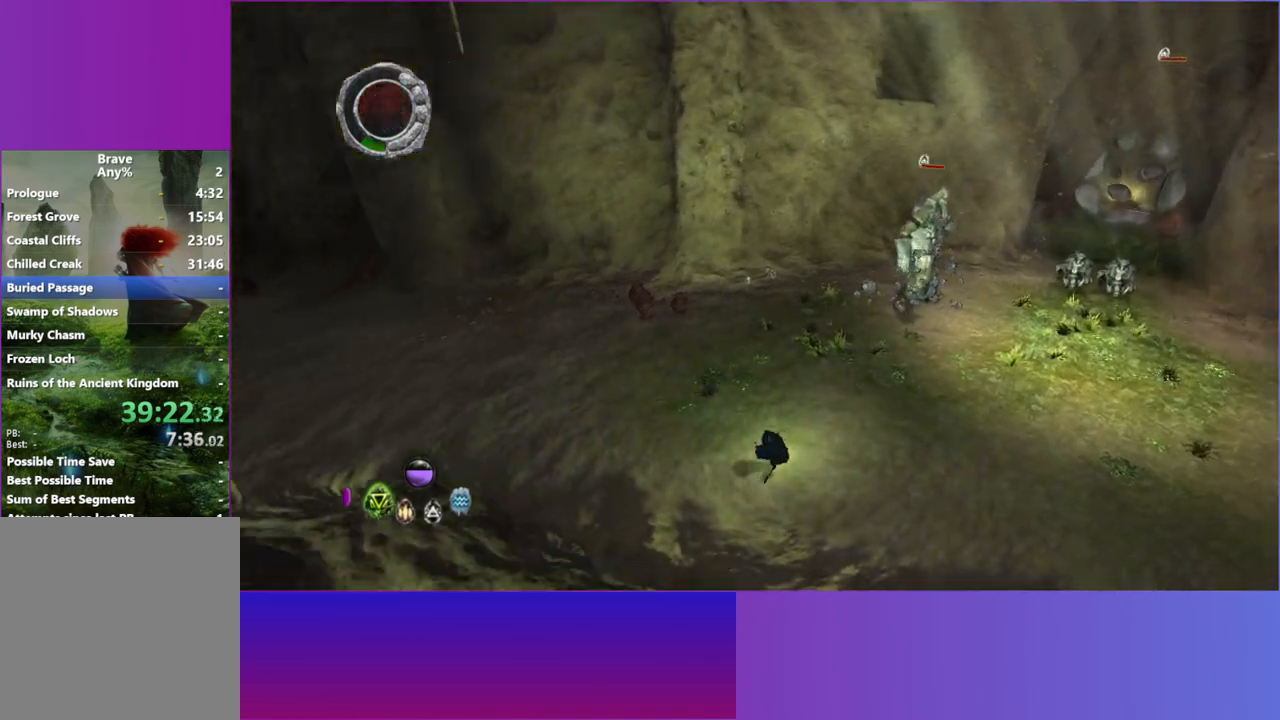
{"buttons": ["L2"], "left_stick": "up-left", "right_stick": "center", "button_events": [[117, "L2", "up"], [233, "L2", "down"], [367, "L2", "up"], [483, "L2", "down"]]}
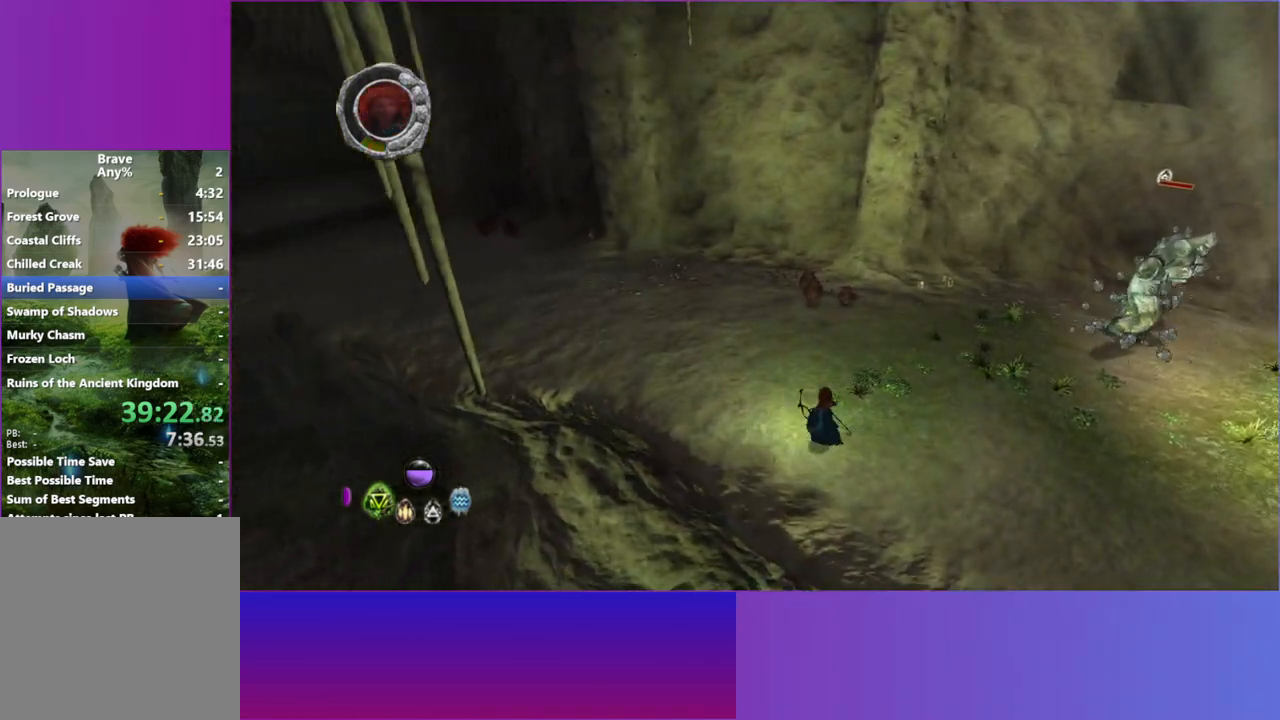
{"buttons": ["L2"], "left_stick": "up-left", "right_stick": "center", "button_events": [[100, "L2", "up"], [200, "L2", "down"], [333, "L2", "up"], [467, "L2", "down"]]}
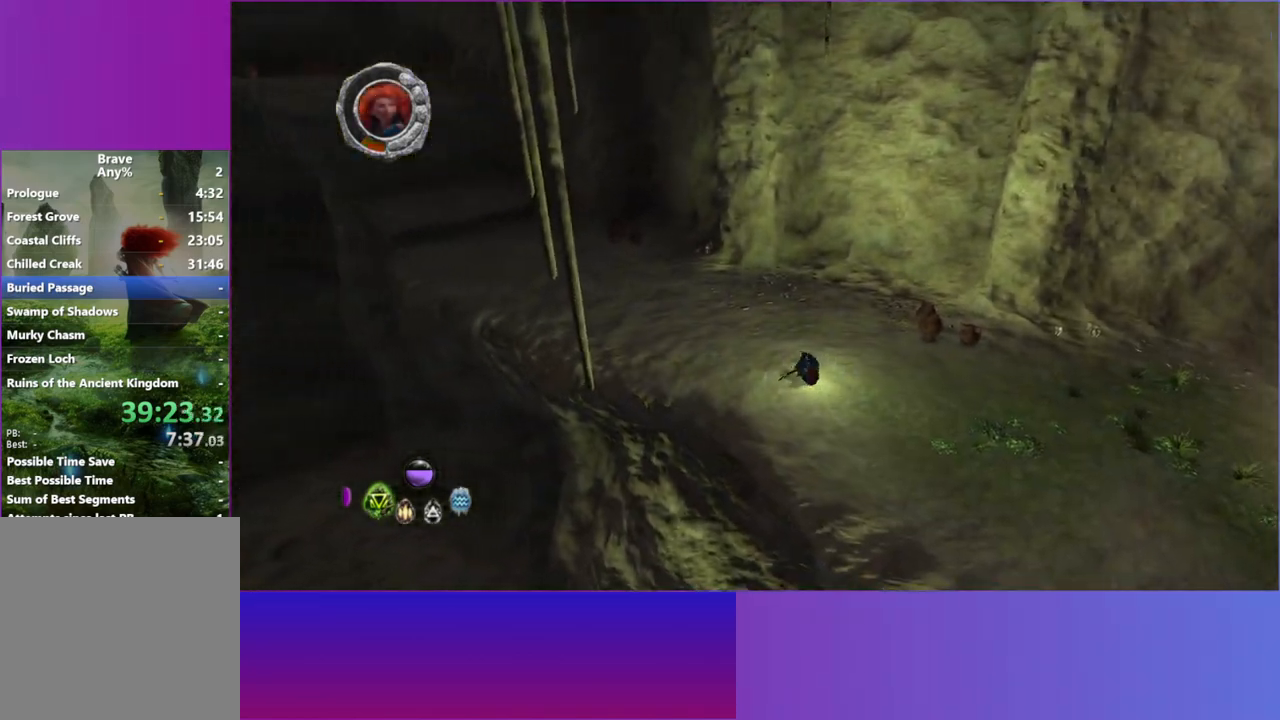
{"buttons": ["L2"], "left_stick": "up-left", "right_stick": "center", "button_events": [[83, "L2", "up"], [183, "L2", "down"], [300, "L2", "up"], [417, "L2", "down"]]}
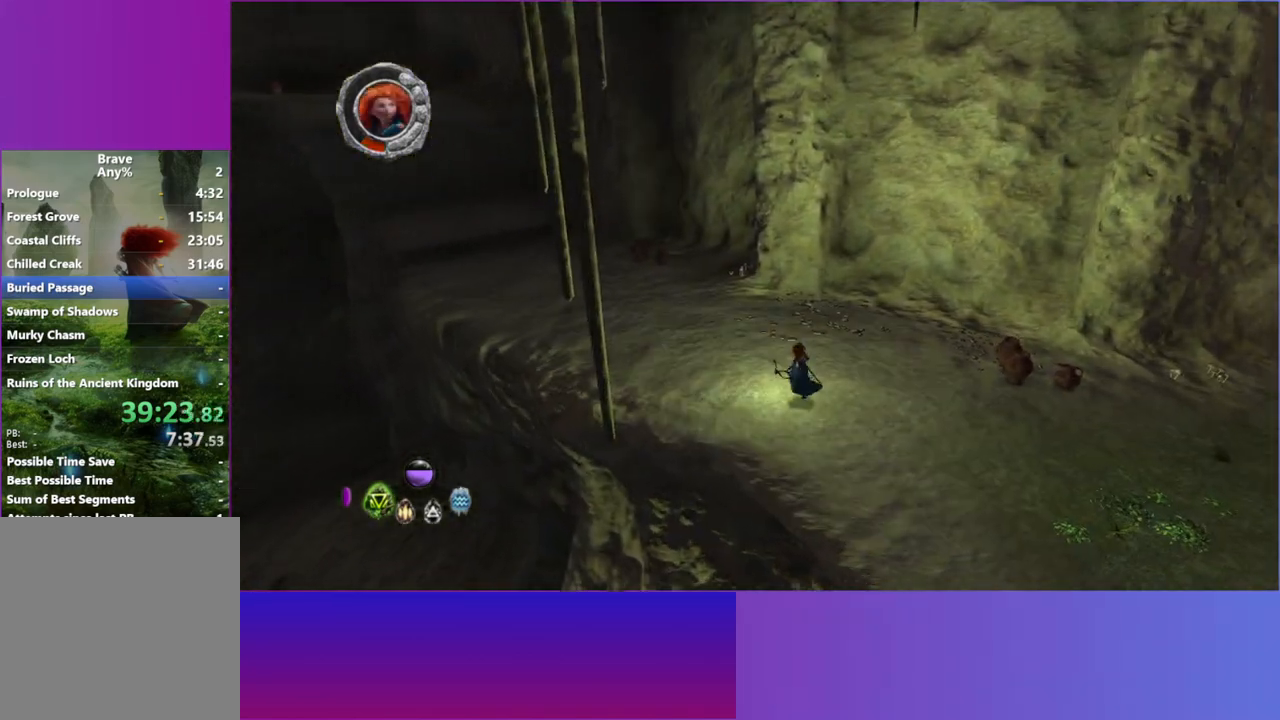
{"buttons": ["L2"], "left_stick": "up-left", "right_stick": "center", "button_events": [[50, "L2", "up"], [167, "L2", "down"], [283, "L2", "up"], [400, "L2", "down"]]}
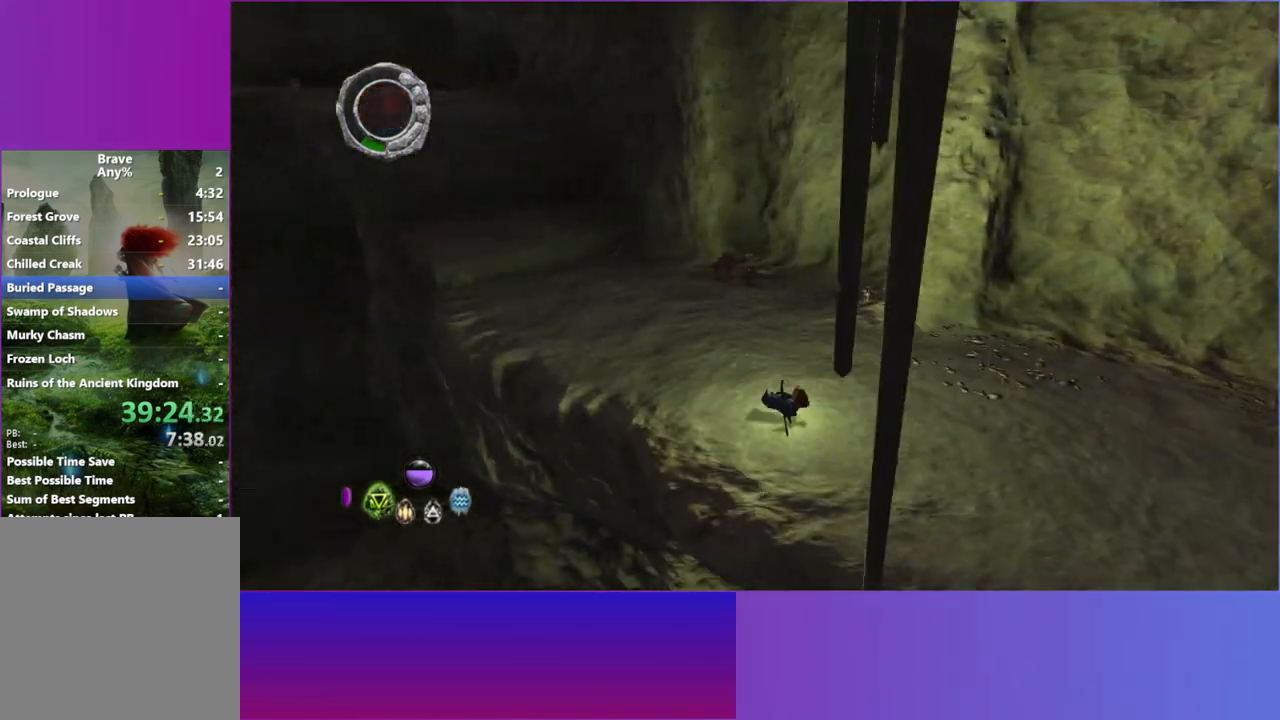
{"buttons": [], "left_stick": "up-left", "right_stick": "center", "button_events": [[33, "L2", "up"], [133, "L2", "down"], [267, "L2", "up"], [367, "L2", "down"], [500, "L2", "up"]]}
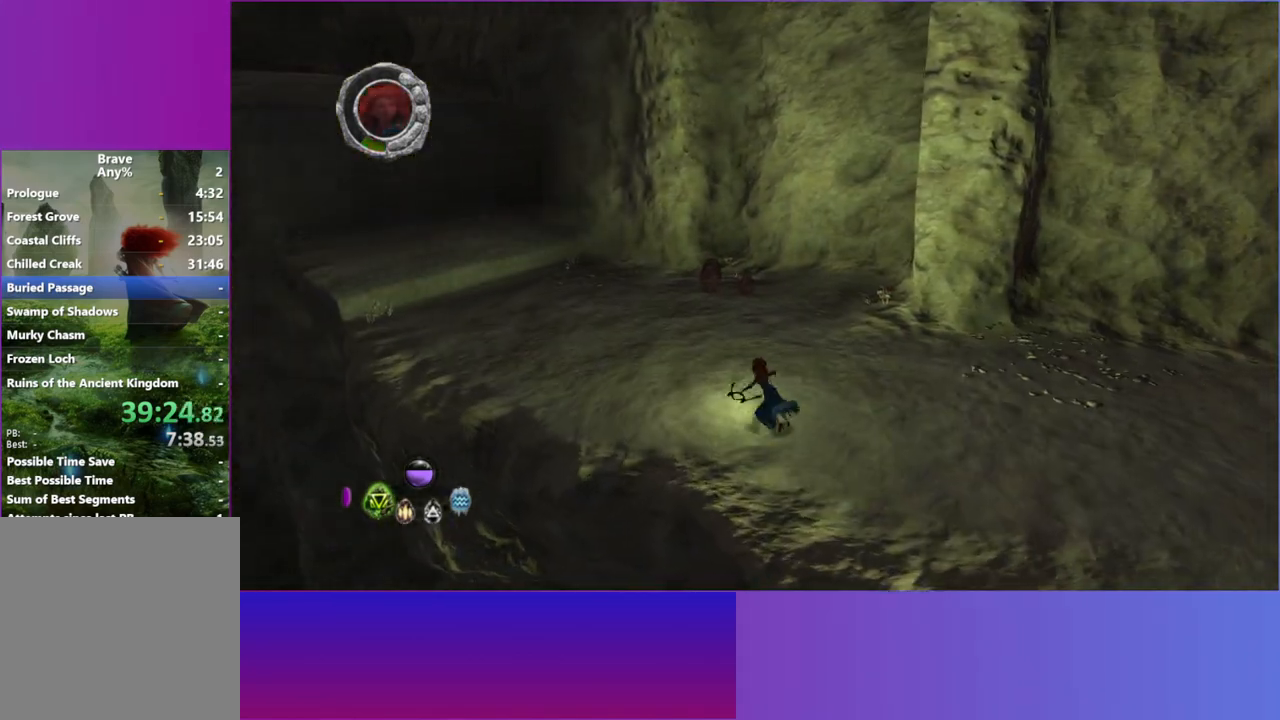
{"buttons": [], "left_stick": "up-left", "right_stick": "center", "button_events": [[117, "L2", "down"], [233, "L2", "up"], [333, "L2", "down"], [467, "L2", "up"]]}
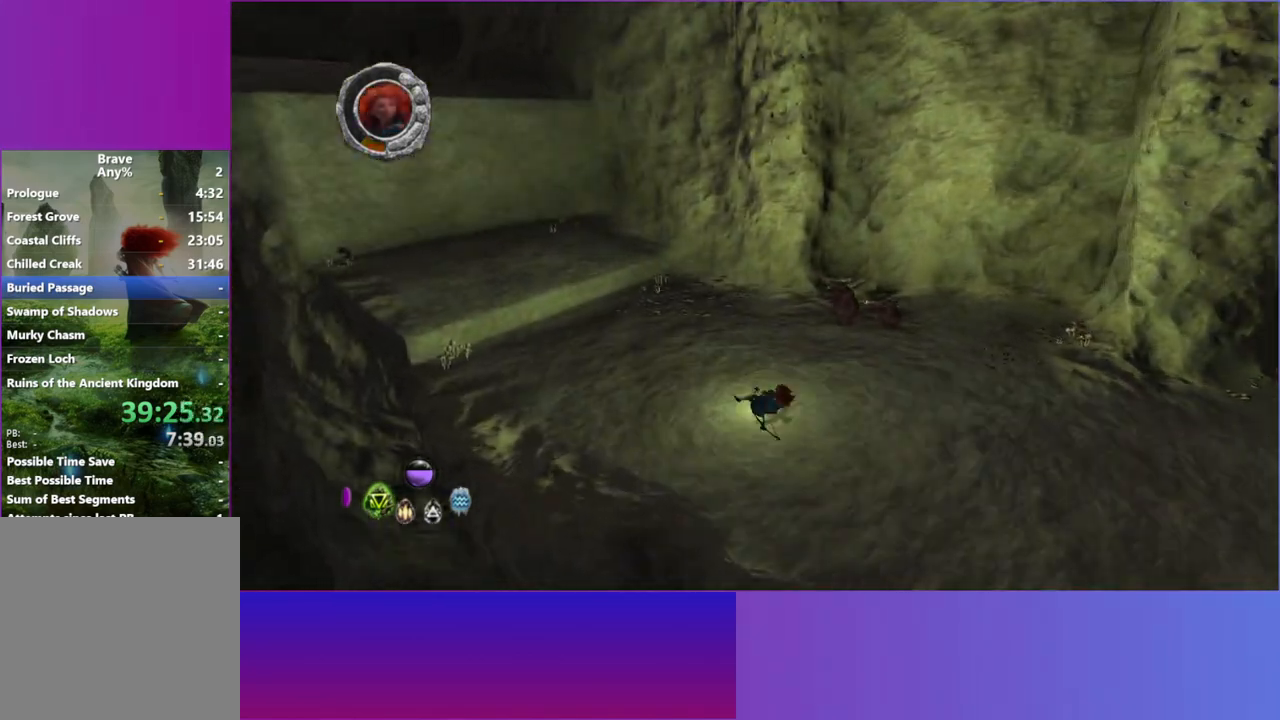
{"buttons": [], "left_stick": "up-left", "right_stick": "center", "button_events": [[67, "L2", "down"], [183, "L2", "up"], [300, "L2", "down"], [400, "L2", "up"]]}
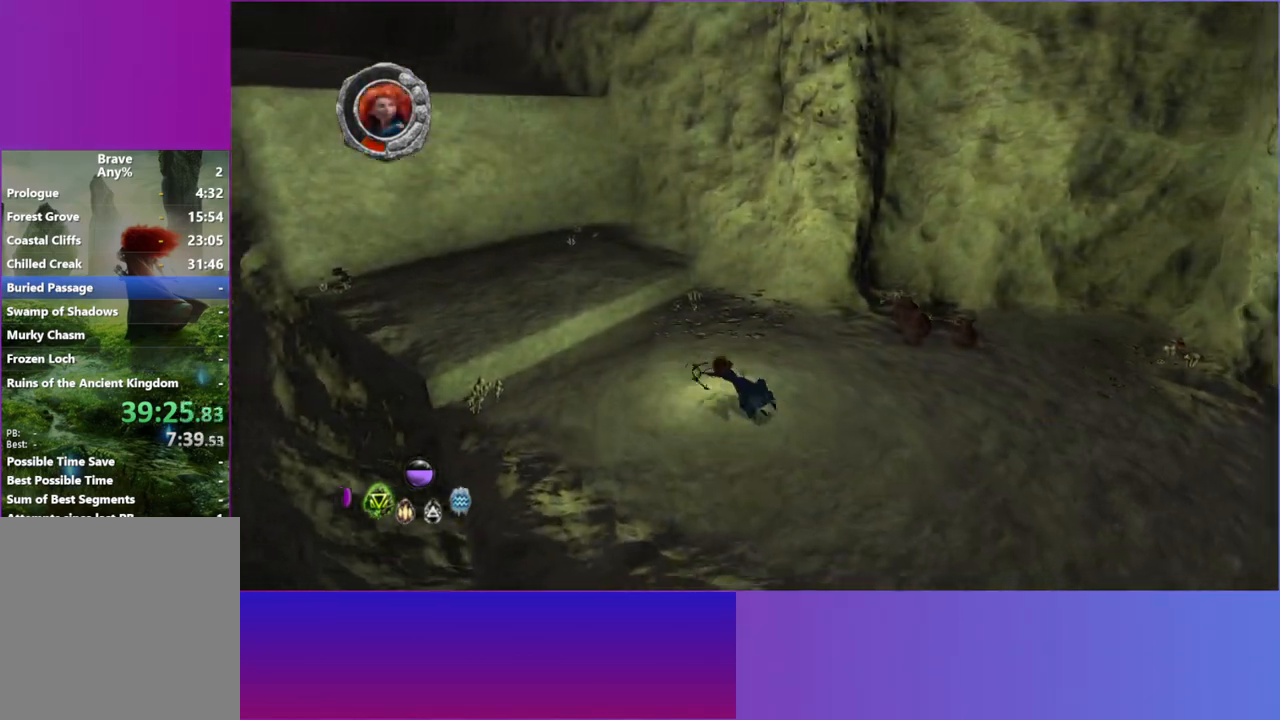
{"buttons": [], "left_stick": "up-left", "right_stick": "center", "button_events": [[17, "L2", "down"], [133, "L2", "up"]]}
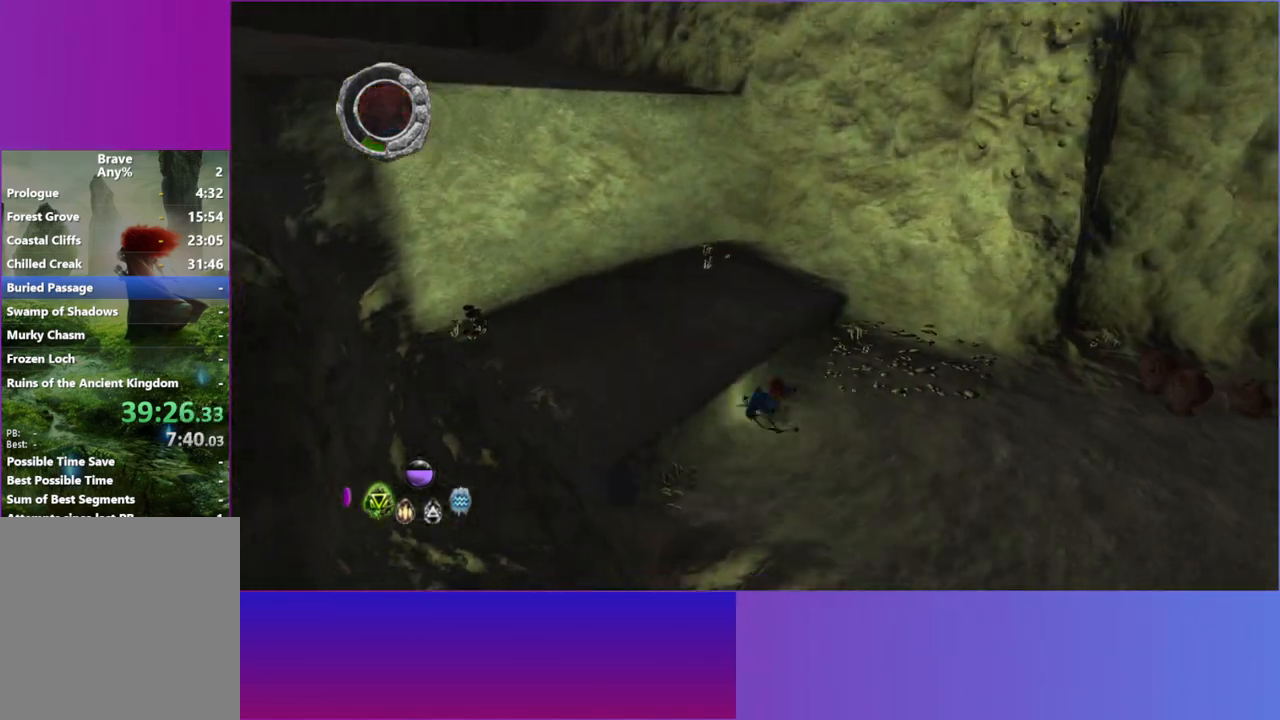
{"buttons": [], "left_stick": "left", "right_stick": "center", "button_events": [[33, "A", "down"], [133, "A", "up"], [350, "A", "down"], [433, "A", "up"]]}
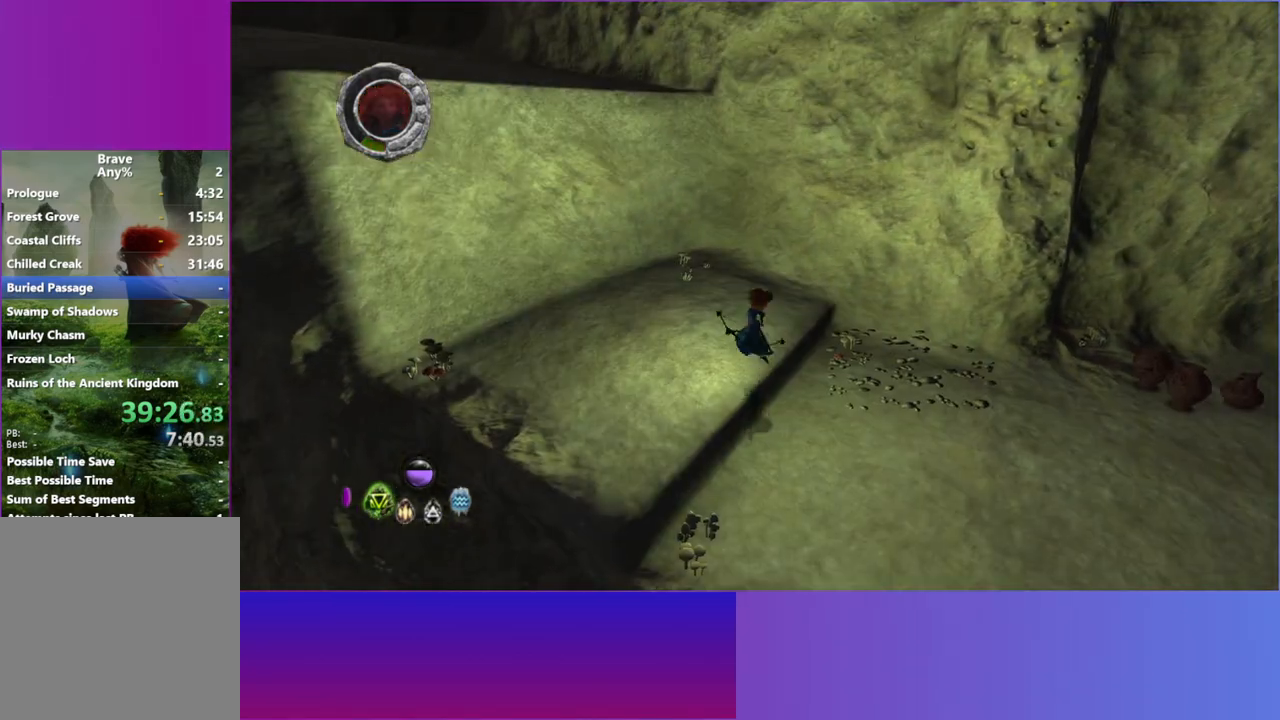
{"buttons": [], "left_stick": "up-left", "right_stick": "center", "button_events": []}
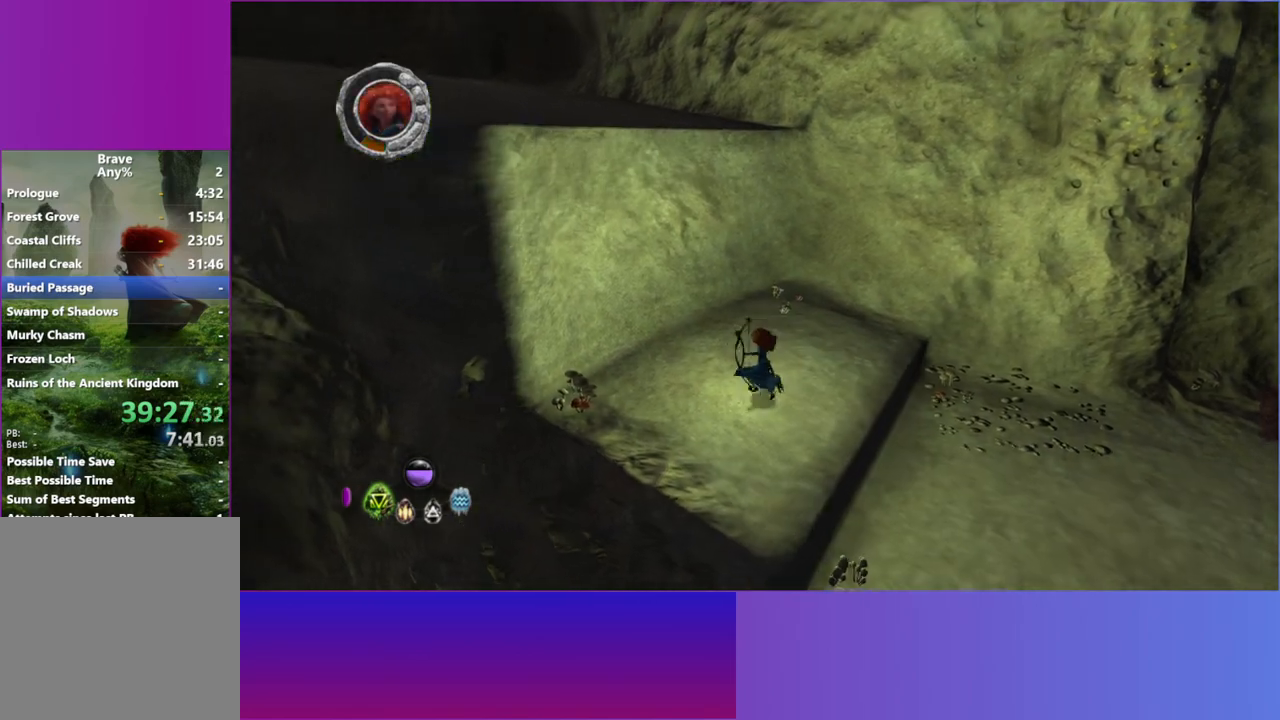
{"buttons": ["A"], "left_stick": "up-left", "right_stick": "center", "button_events": [[100, "A", "down"], [217, "A", "up"], [300, "A", "down"]]}
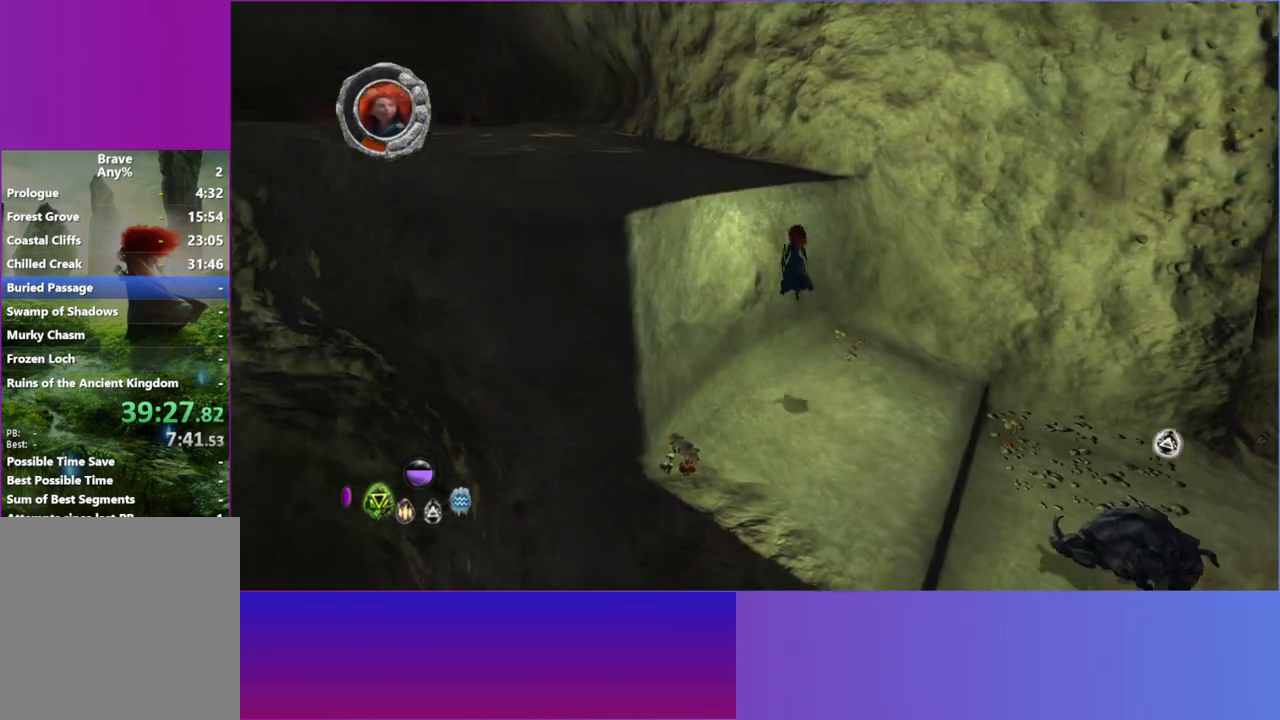
{"buttons": [], "left_stick": "center", "right_stick": "center", "button_events": [[133, "A", "up"], [317, "A", "down"], [433, "A", "up"]]}
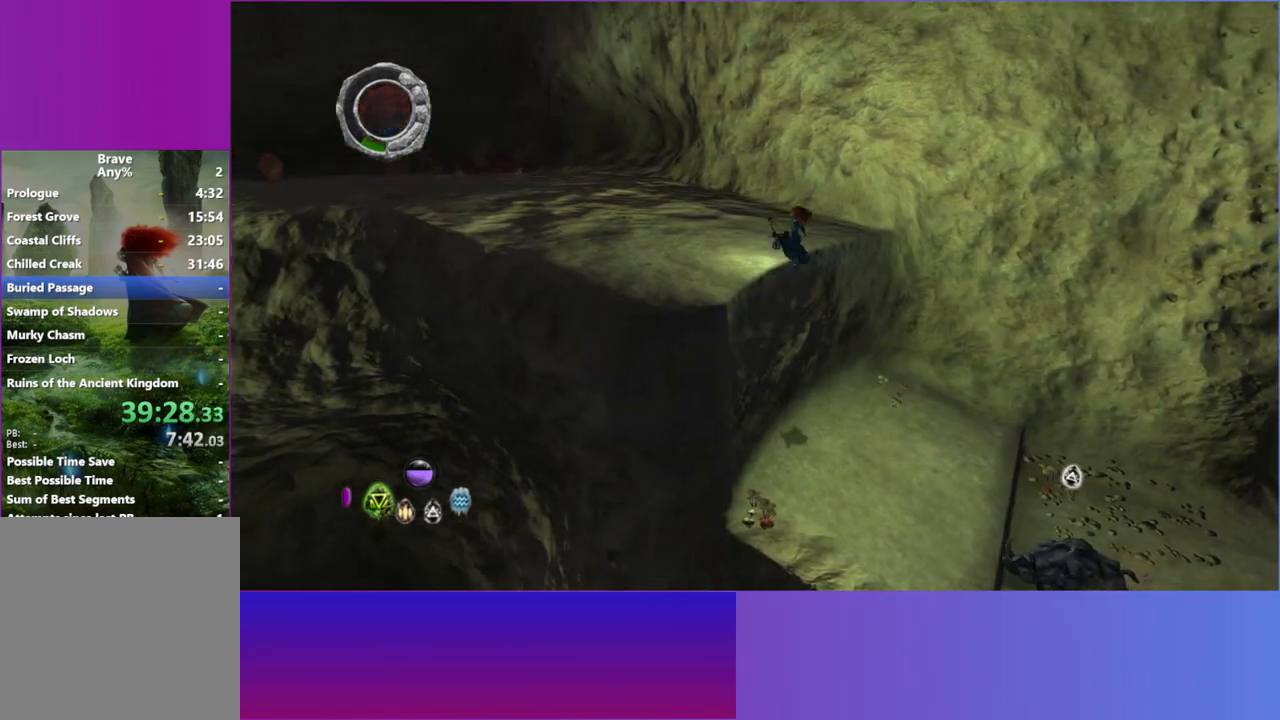
{"buttons": ["L2"], "left_stick": "up-left", "right_stick": "center", "button_events": [[450, "L2", "down"]]}
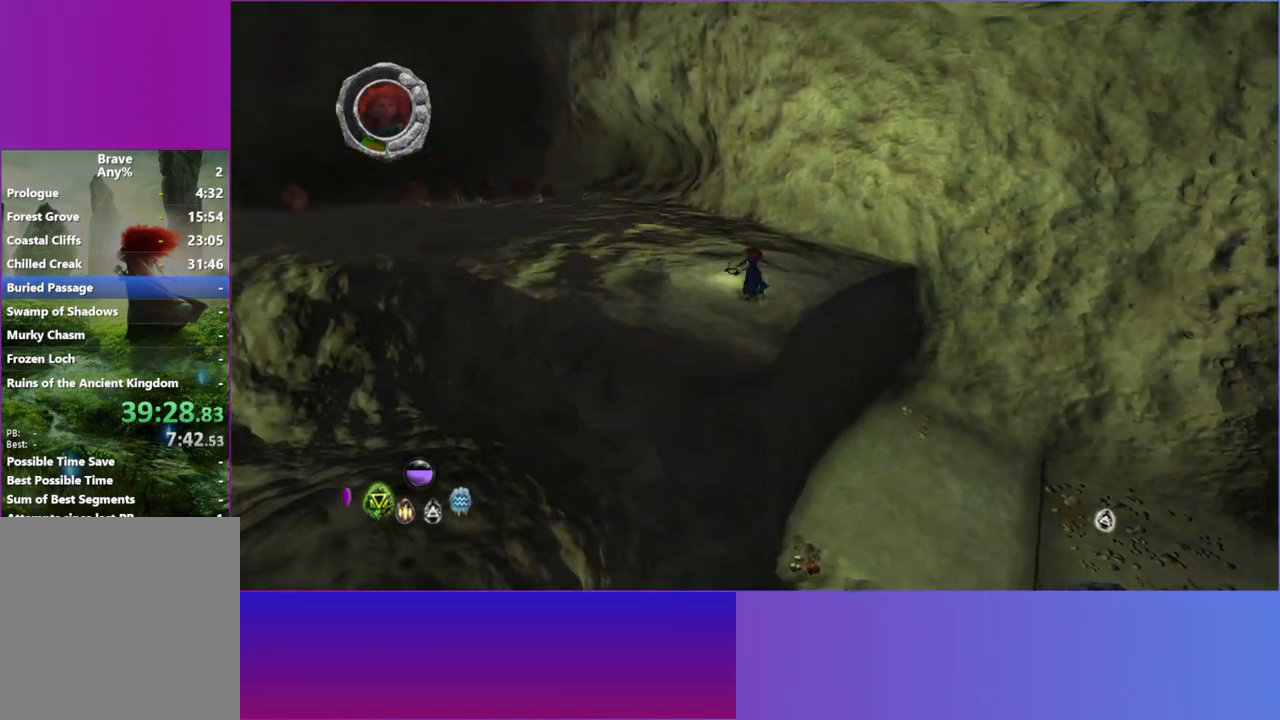
{"buttons": ["L2"], "left_stick": "up-left", "right_stick": "center", "button_events": [[50, "L2", "up"], [167, "L2", "down"], [283, "L2", "up"], [400, "L2", "down"]]}
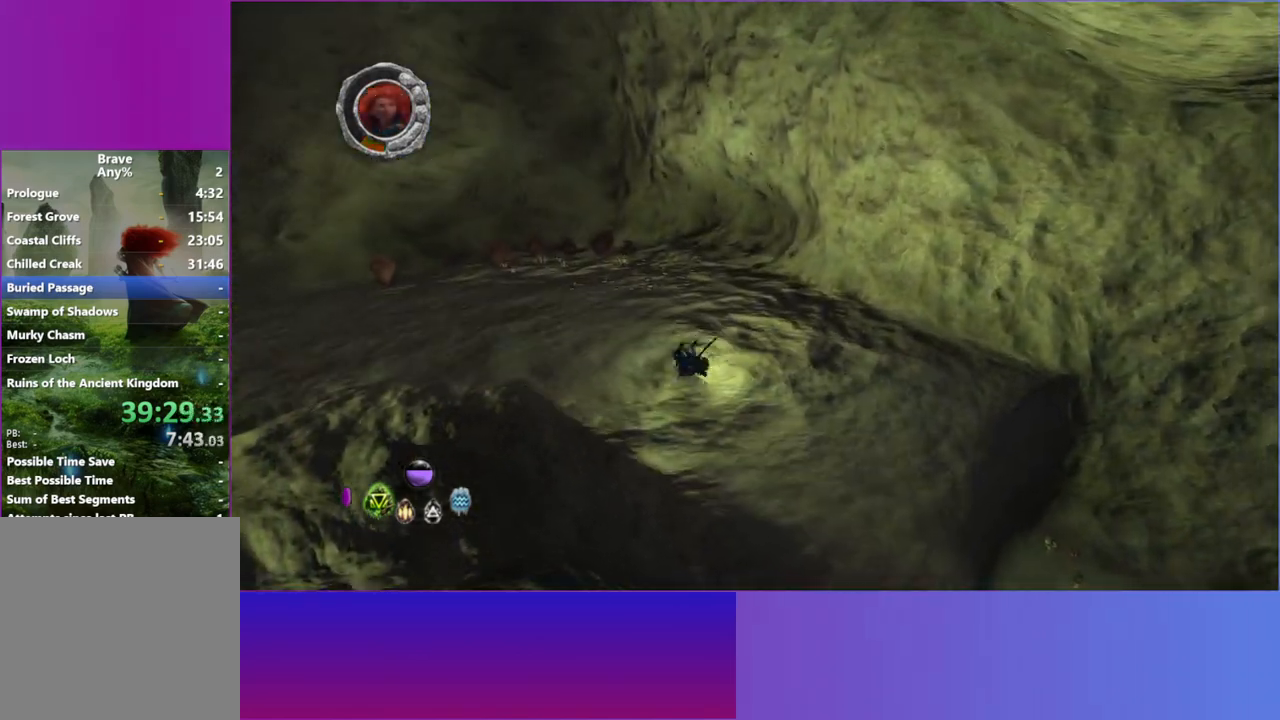
{"buttons": [], "left_stick": "left", "right_stick": "center", "button_events": [[17, "L2", "up"], [133, "L2", "down"], [233, "L2", "up"], [350, "L2", "down"], [467, "L2", "up"]]}
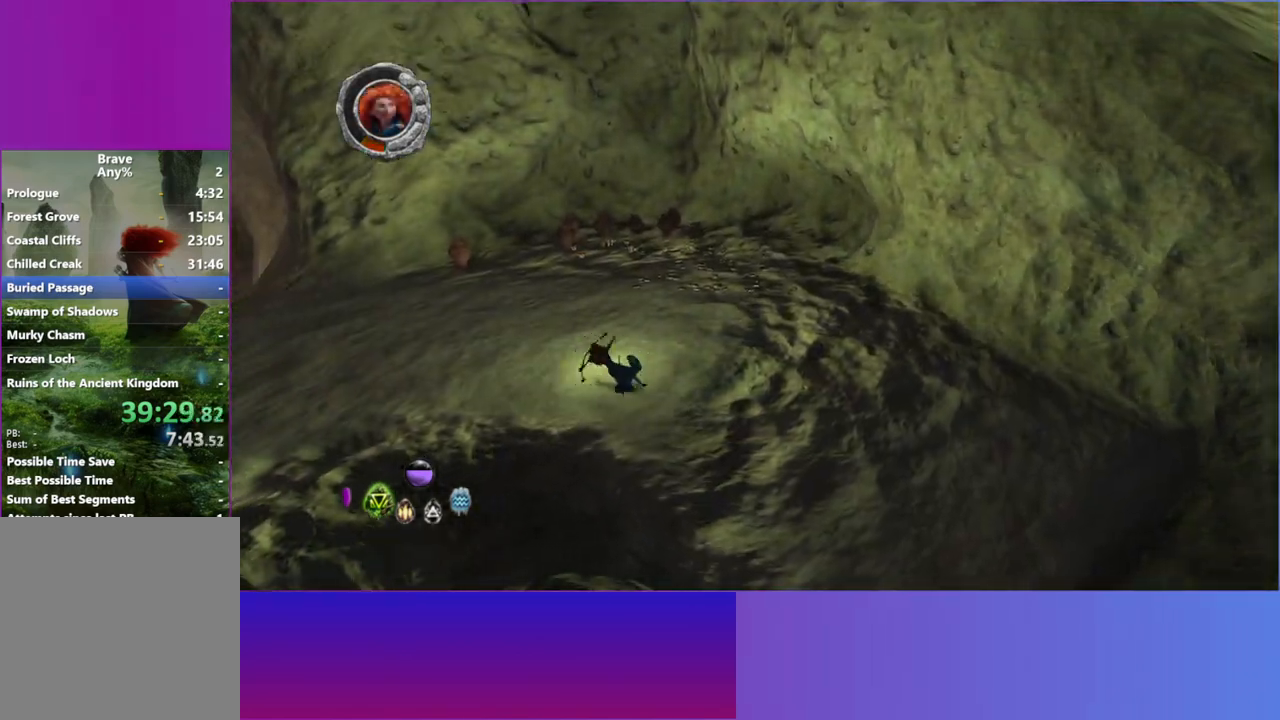
{"buttons": [], "left_stick": "up-left", "right_stick": "center", "button_events": [[67, "L2", "down"], [183, "L2", "up"], [283, "L2", "down"], [417, "L2", "up"]]}
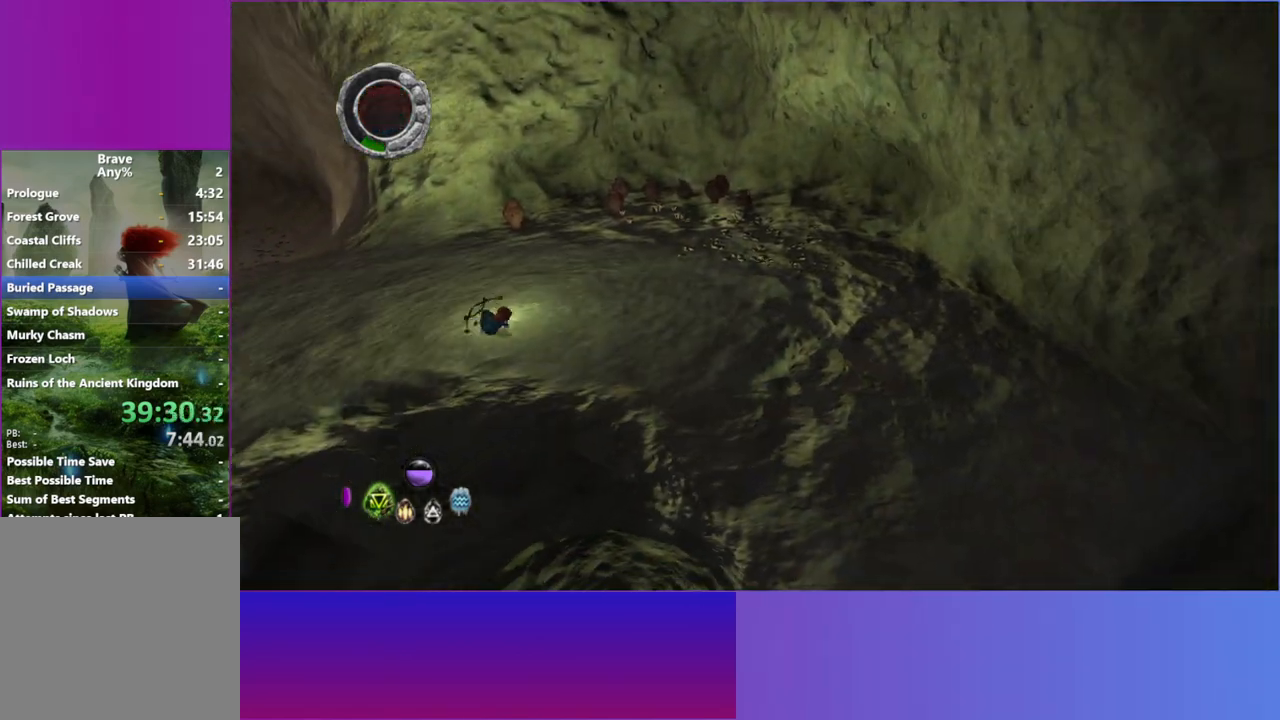
{"buttons": [], "left_stick": "up-left", "right_stick": "center", "button_events": [[33, "L2", "down"], [167, "L2", "up"], [283, "L2", "down"], [400, "L2", "up"]]}